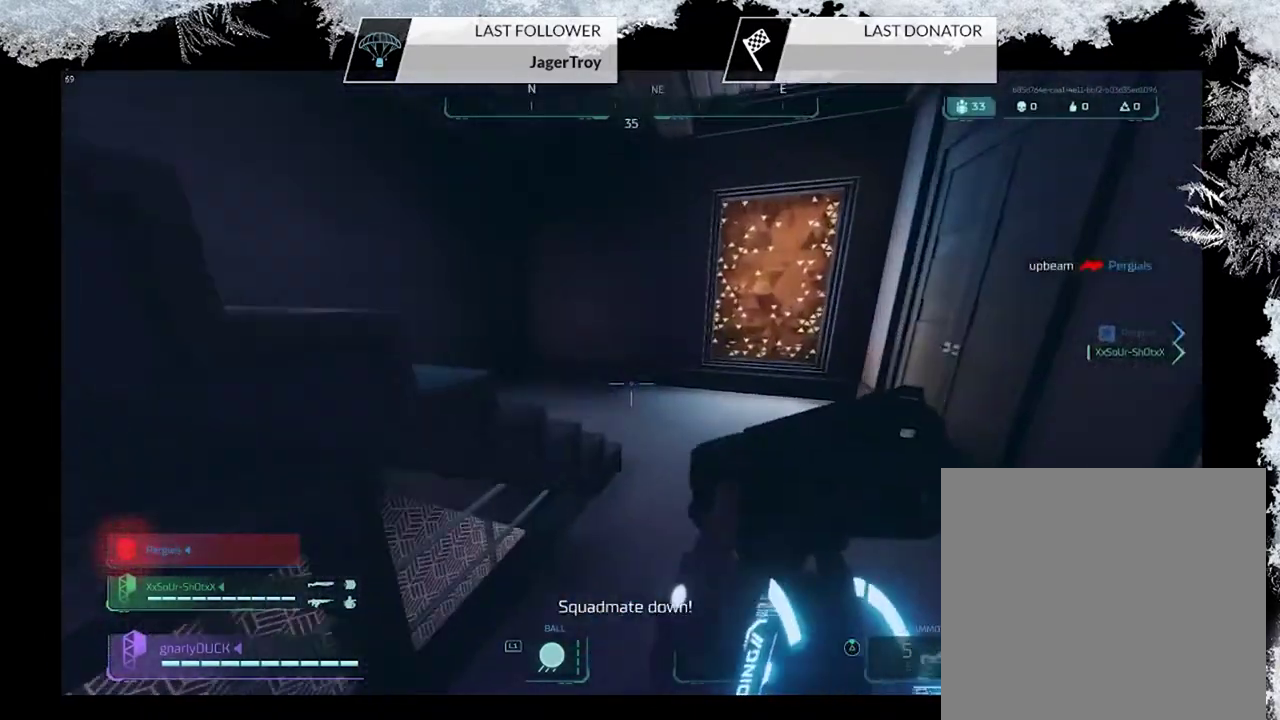
Gameplay with a controller (PlayStation layout); each line is a JSON object with the inputs held at the frame after it (dt_ms = milliseconds from this image to that frame). "events" lists button and stick changes between this image and that frame as [ms after this image, input, new state], when the widget could be followed in between.
{"dt_ms": 600, "buttons": [], "left_stick": "up-left", "right_stick": "left", "events": [[200, "right_stick", "left"], [367, "right_stick", "center"], [433, "left_stick", "up"], [433, "right_stick", "left"], [533, "left_stick", "up-left"]]}
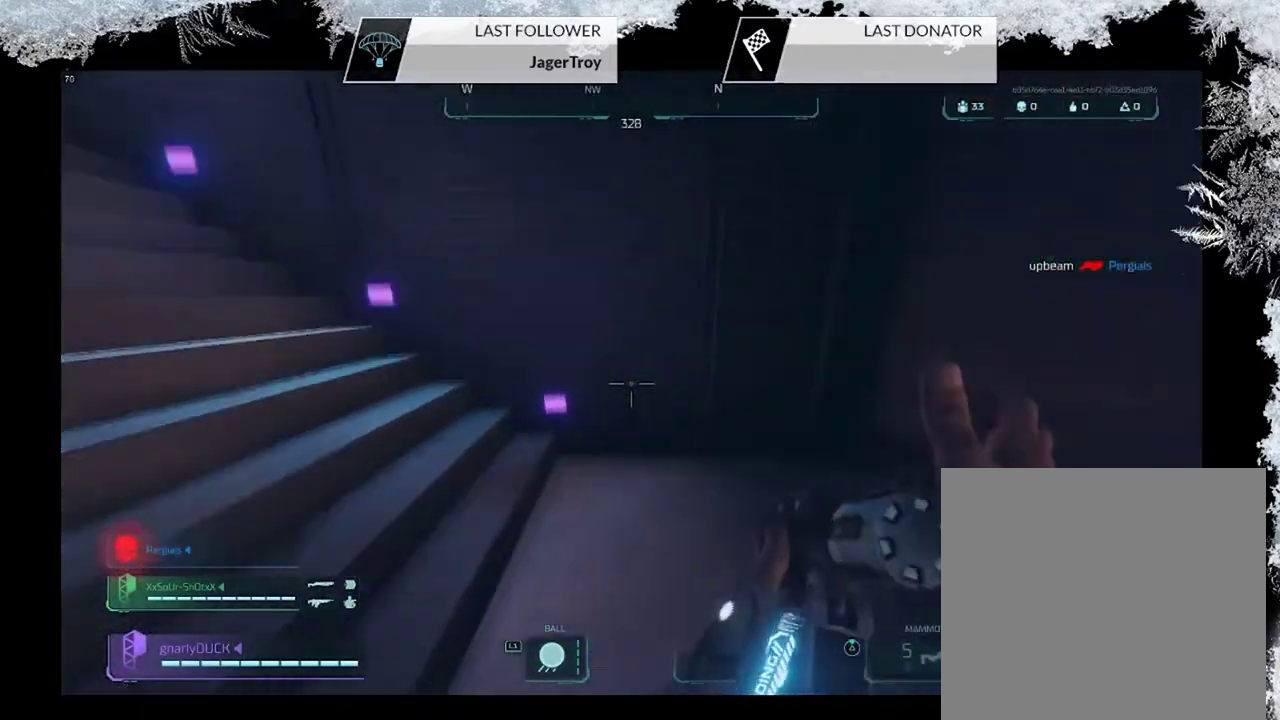
{"dt_ms": 600, "buttons": ["CROSS"], "left_stick": "up", "right_stick": "center", "events": [[200, "left_stick", "up"], [267, "CROSS", "down"], [267, "left_stick", "up-right"], [267, "right_stick", "center"], [433, "CROSS", "up"], [500, "CROSS", "down"], [533, "left_stick", "up"]]}
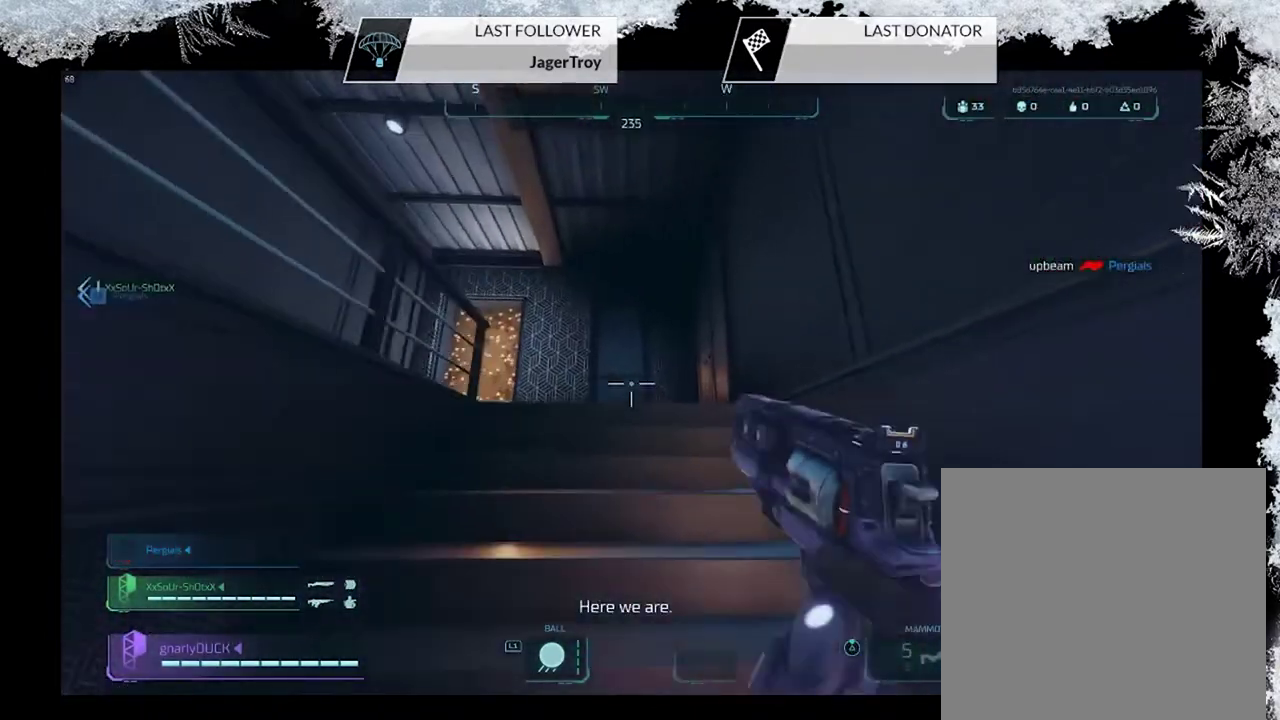
{"dt_ms": 300, "buttons": [], "left_stick": "up", "right_stick": "center", "events": [[67, "CROSS", "up"], [133, "CROSS", "down"], [267, "CROSS", "up"]]}
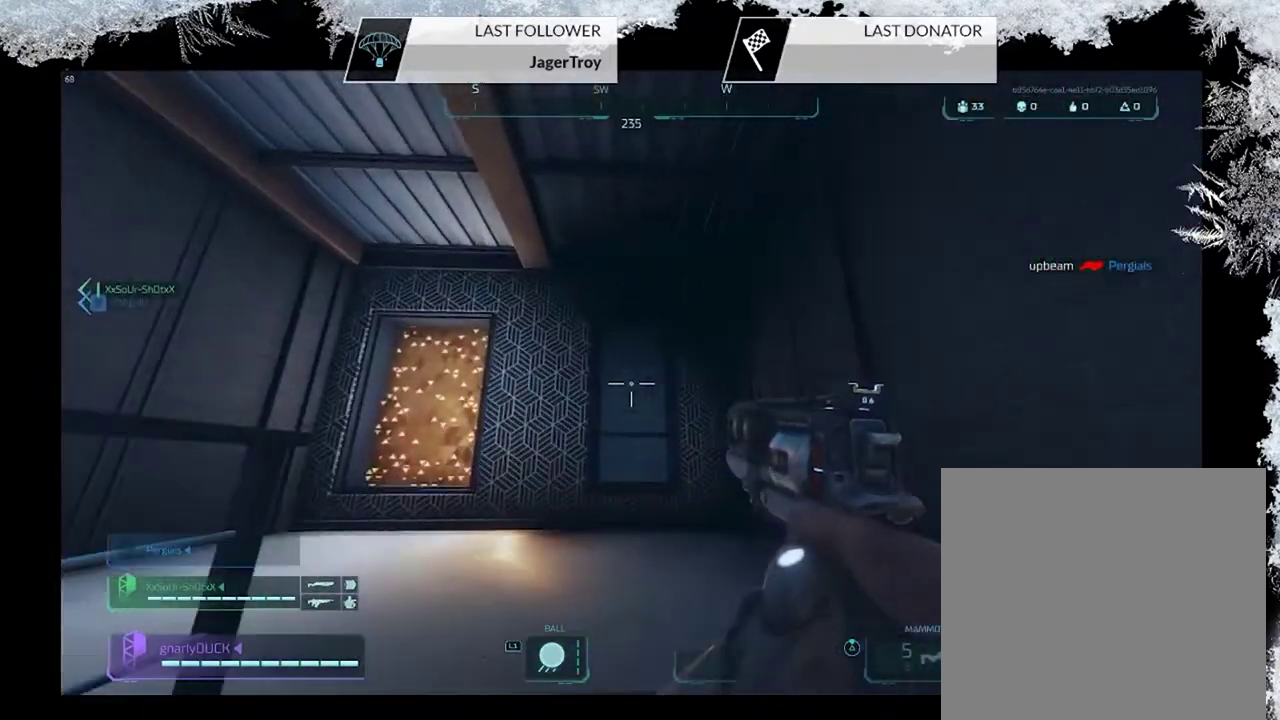
{"dt_ms": 300, "buttons": [], "left_stick": "up-right", "right_stick": "left", "events": [[33, "right_stick", "down-left"], [100, "left_stick", "up-right"], [200, "right_stick", "left"]]}
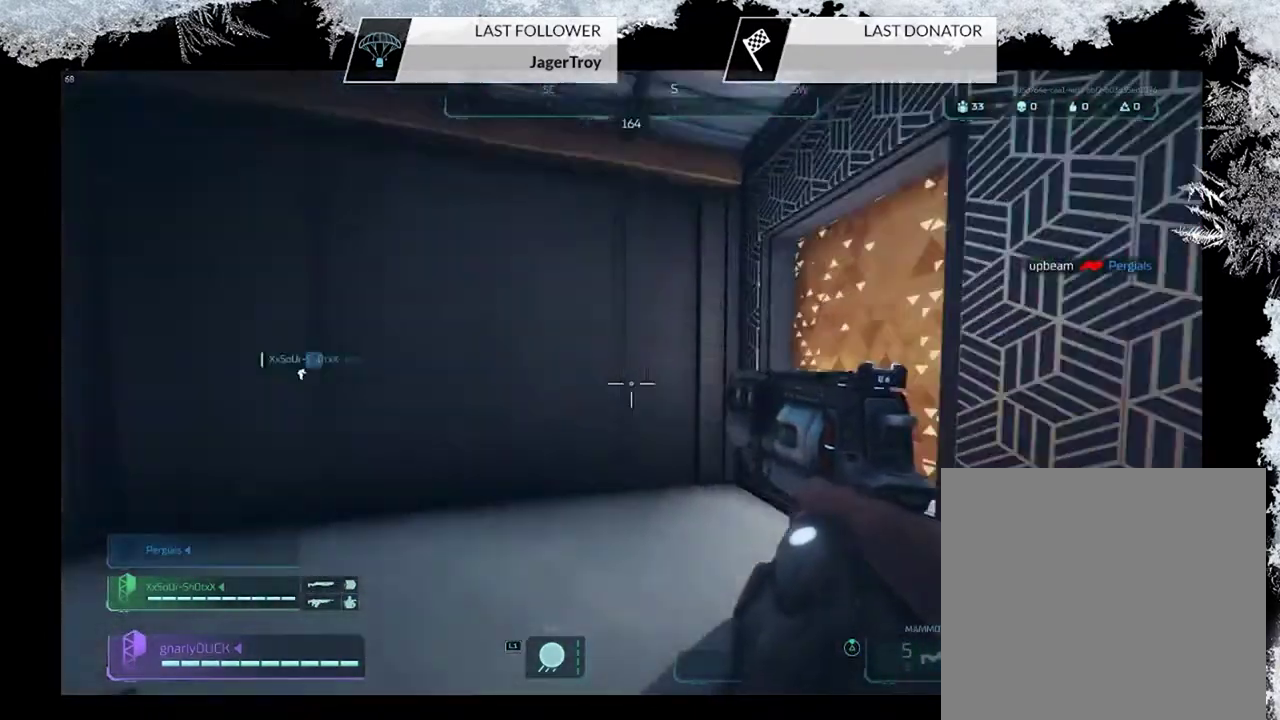
{"dt_ms": 500, "buttons": [], "left_stick": "up-right", "right_stick": "left", "events": [[300, "right_stick", "center"], [500, "right_stick", "left"]]}
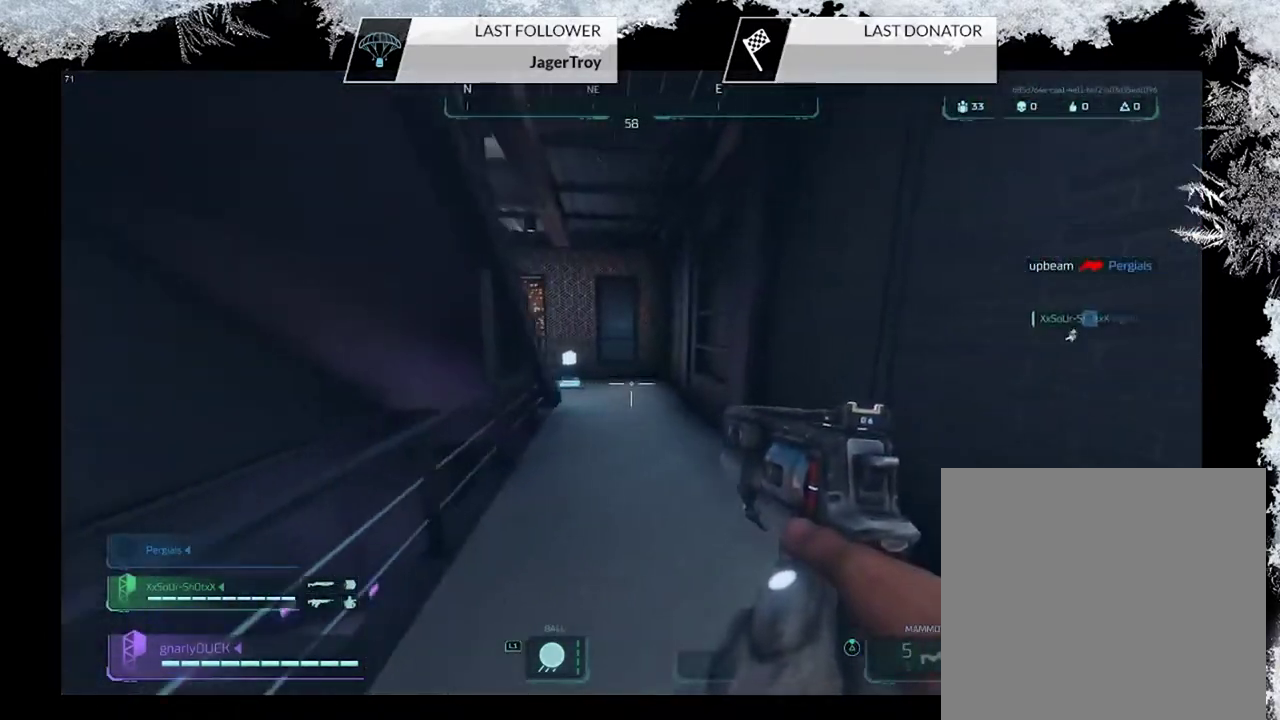
{"dt_ms": 500, "buttons": ["CROSS"], "left_stick": "up", "right_stick": "center"}
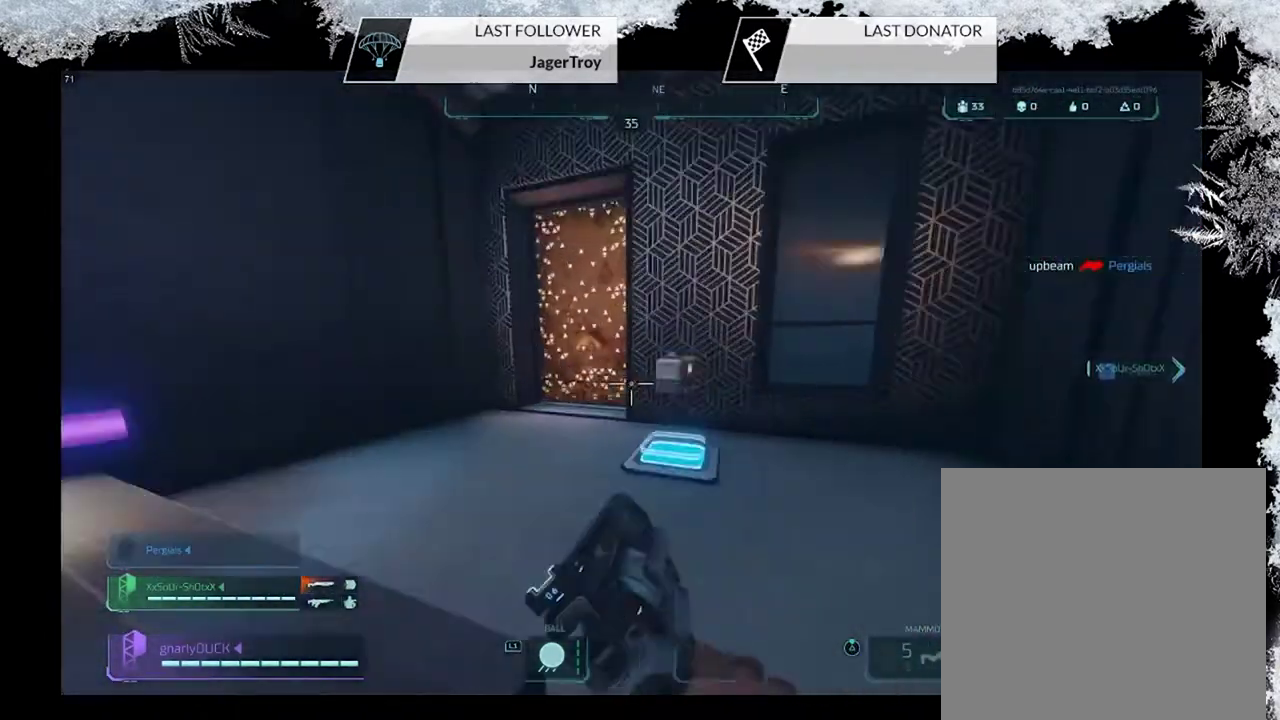
{"dt_ms": 600, "buttons": [], "left_stick": "down", "right_stick": "up-left", "events": [[167, "left_stick", "right"], [200, "CROSS", "up"], [233, "left_stick", "down-right"], [333, "left_stick", "down"], [467, "right_stick", "left"], [600, "right_stick", "up-left"]]}
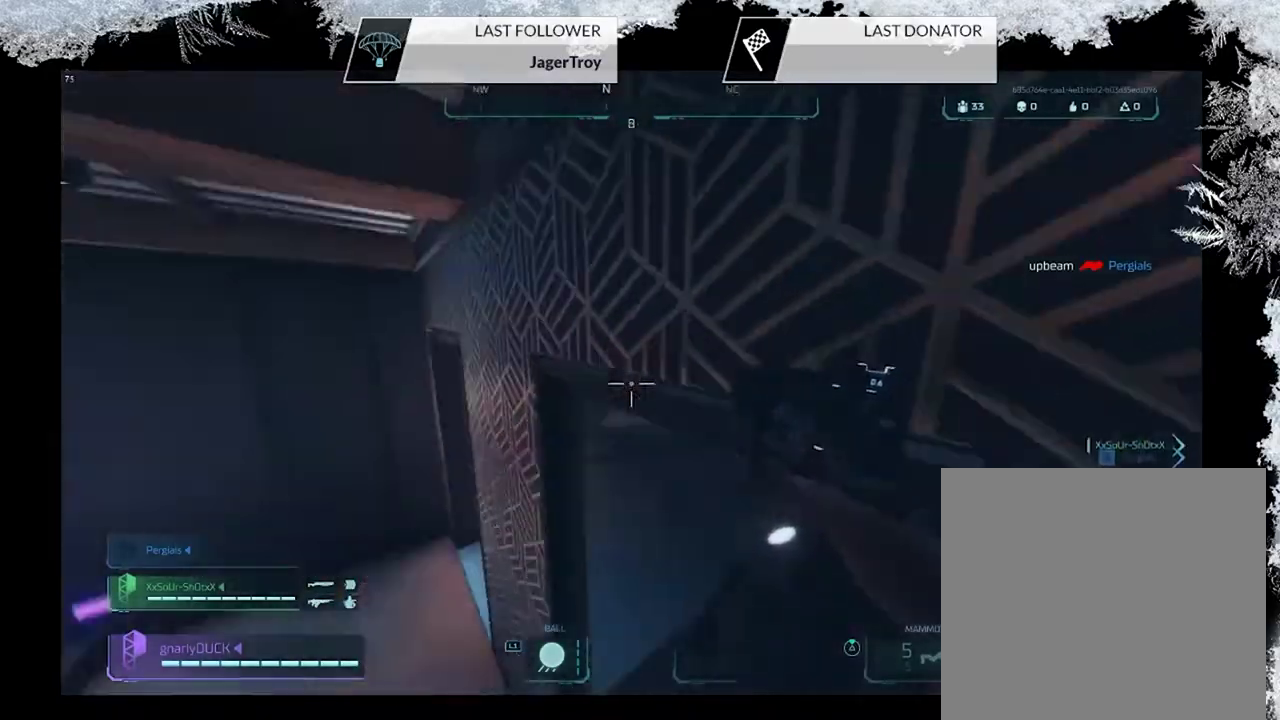
{"dt_ms": 500, "buttons": ["SQUARE"], "left_stick": "left", "right_stick": "center", "events": [[33, "left_stick", "down-left"], [67, "right_stick", "center"], [100, "left_stick", "up-right"], [233, "left_stick", "down-left"], [300, "left_stick", "left"], [433, "SQUARE", "down"]]}
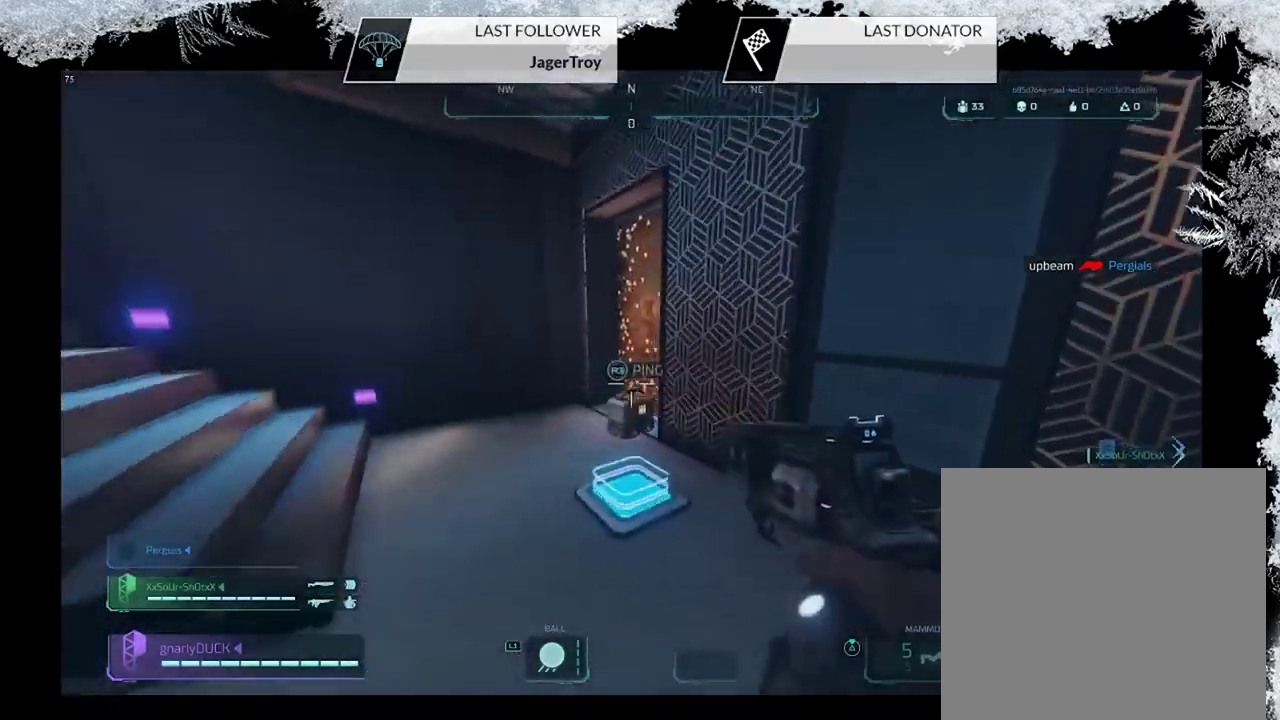
{"dt_ms": 700, "buttons": [], "left_stick": "right", "right_stick": "center", "events": [[67, "left_stick", "center"], [133, "left_stick", "up-right"], [300, "left_stick", "up"], [400, "SQUARE", "up"], [433, "left_stick", "up-left"], [633, "left_stick", "up-right"], [700, "left_stick", "right"]]}